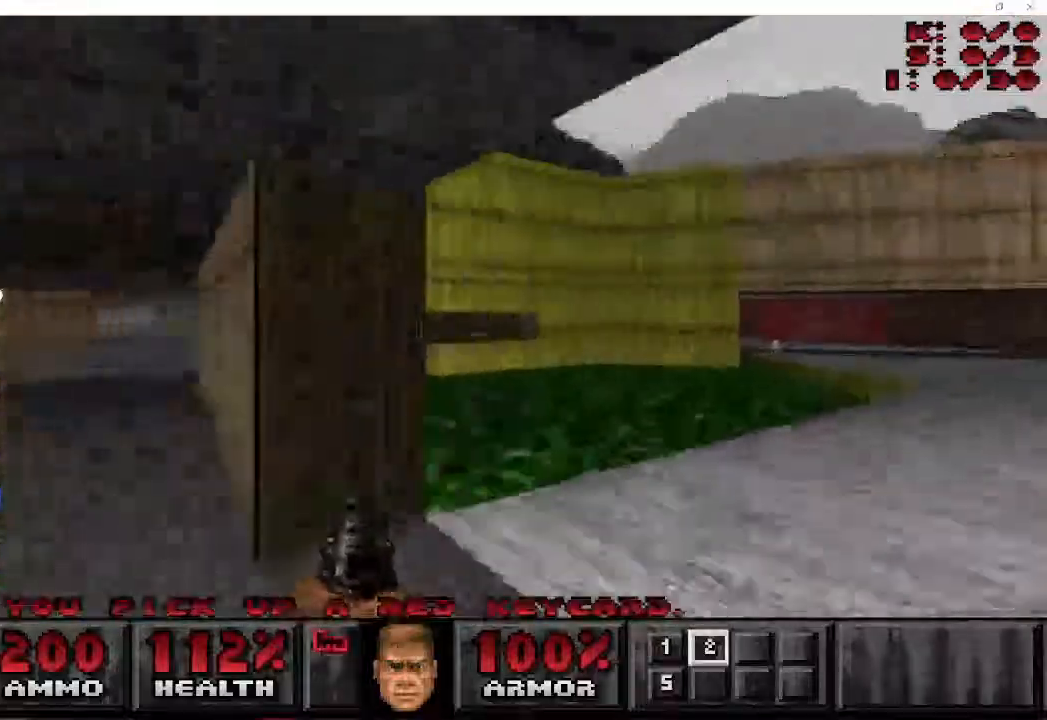
Gameplay with keyboard and mouse; each line is a JSON object with the keys and mouse buttons held at the frame after it. "events" lists presses ("down") and releases ("up") of "a", "ctrl", "d", "e", "f", "q", "r", "s", "shift", "space", "tab", "w", "mouse_left", "mouse_wheel", "mouse_right", "mouse_mb4" and "mouse_mb5" between this image and that frame as [ms after this image, input, new state], when the widget could be followed in between. "mouse_left", "mouse_wheel", "mouse_right", "mouse_mb4", "mouse_mb5" = the "left", "wheel", "right", "mb4", "mb5" buttons of the "mouse" list. No other keys are recorded. "wheel" means that the mouse wheel is clicked or scrolled. Mouse movement is not recorded.
{"keys": ["d", "w"], "mouse": []}
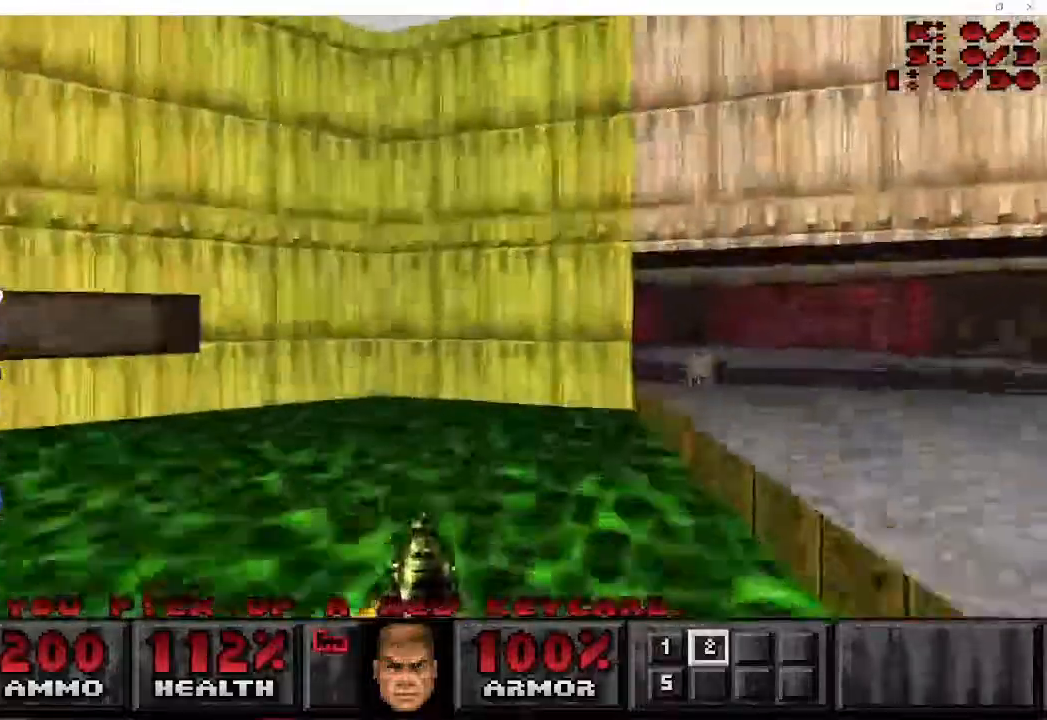
{"keys": ["d", "w"], "mouse": []}
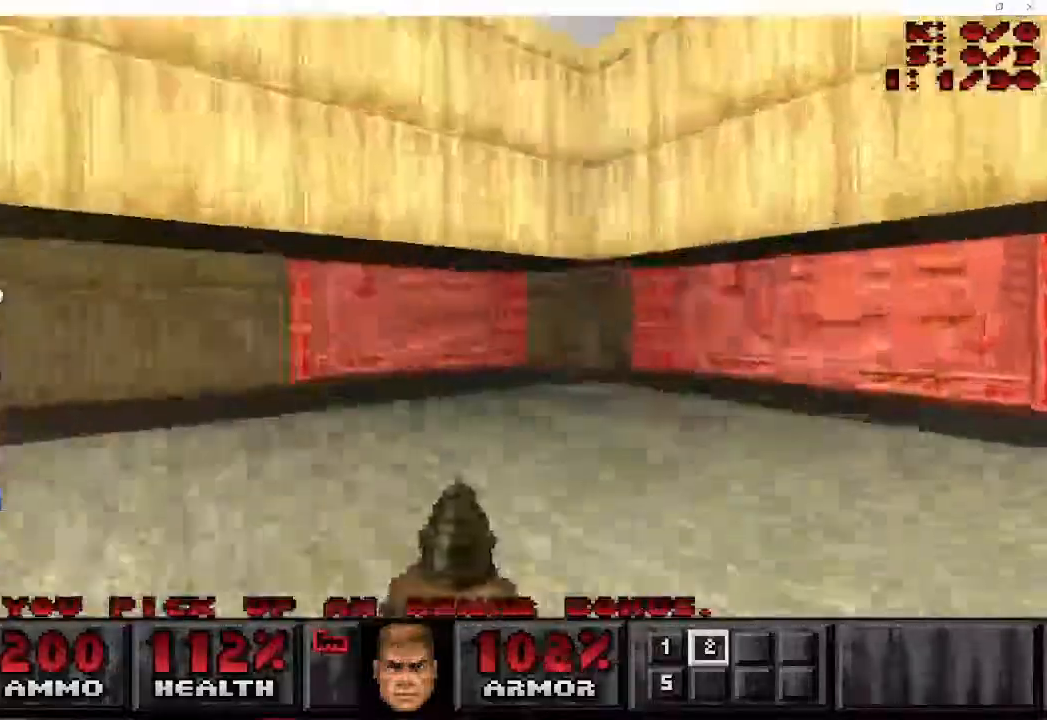
{"keys": ["a", "s"], "mouse": [], "events": [[317, "a", "down"], [333, "w", "up"], [350, "d", "up"], [367, "mouse_right", "down"], [400, "s", "down"], [467, "mouse_right", "up"]]}
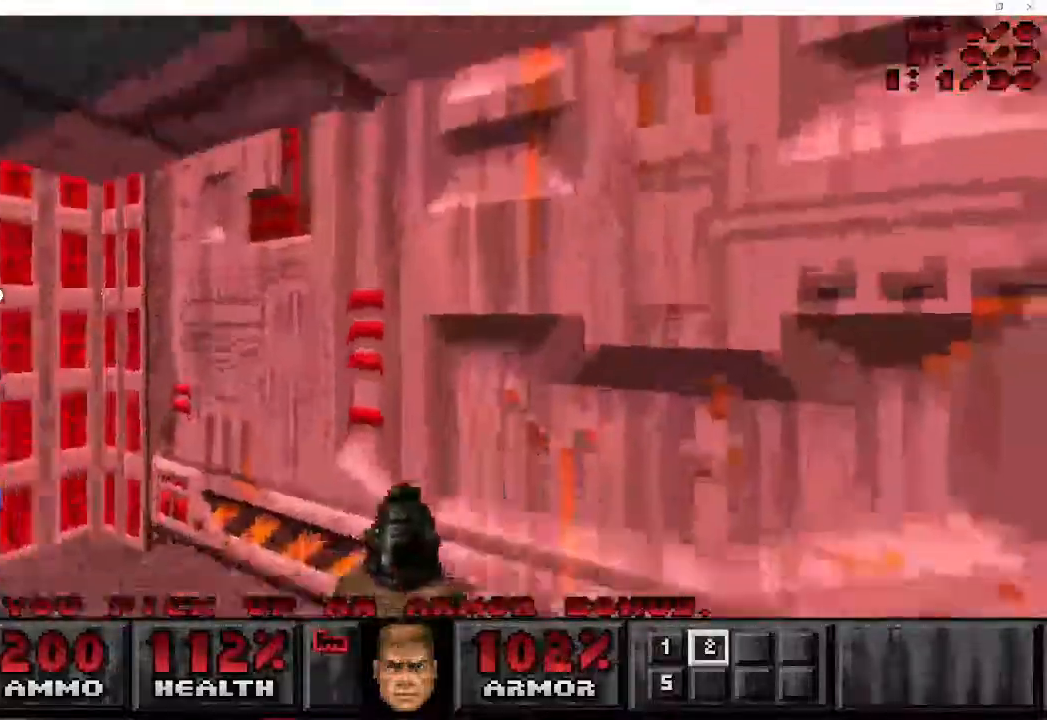
{"keys": ["d", "w"], "mouse": [], "events": [[133, "a", "up"], [133, "s", "up"], [267, "d", "down"], [267, "w", "down"]]}
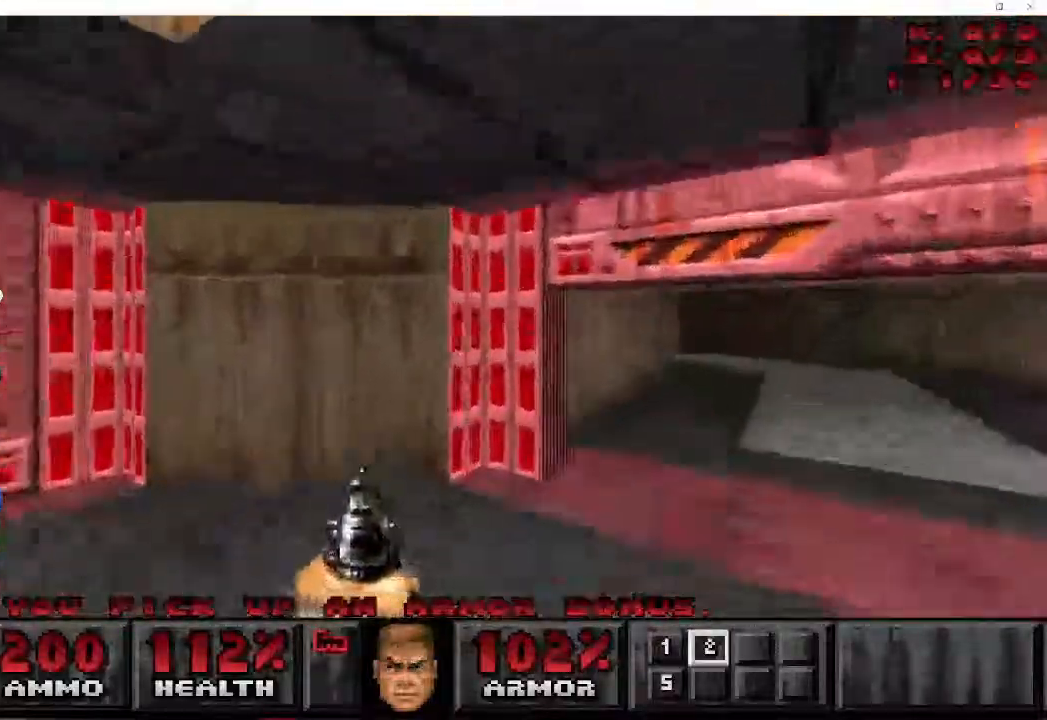
{"keys": ["d", "w"], "mouse": [], "events": []}
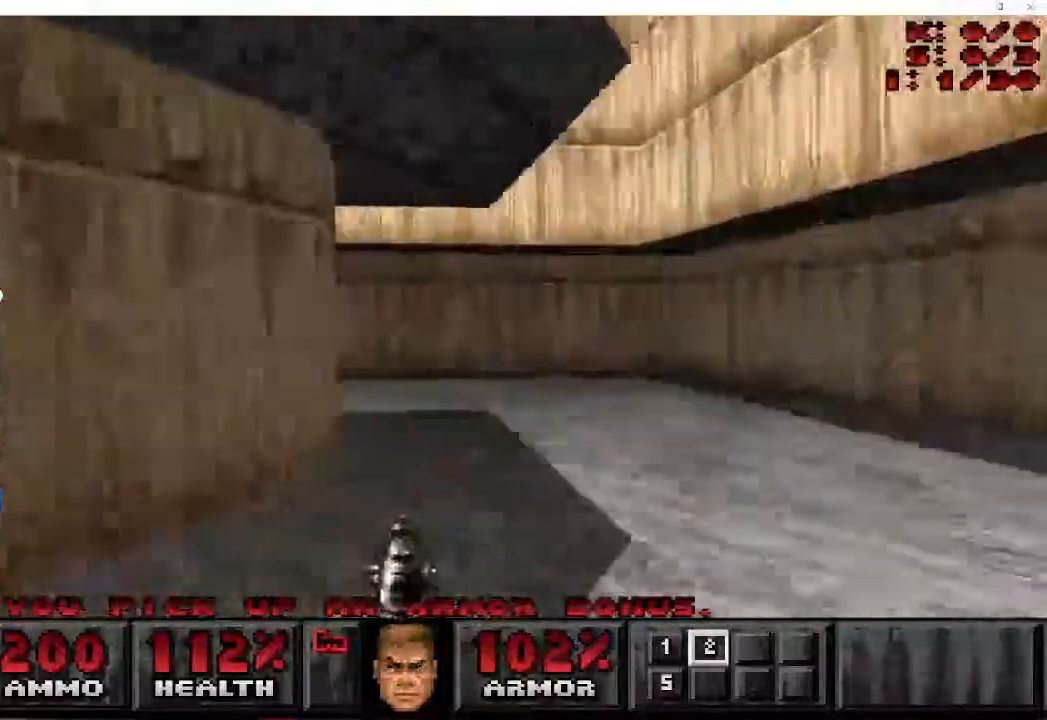
{"keys": ["a", "w"], "mouse": [], "events": [[17, "a", "down"], [150, "d", "up"]]}
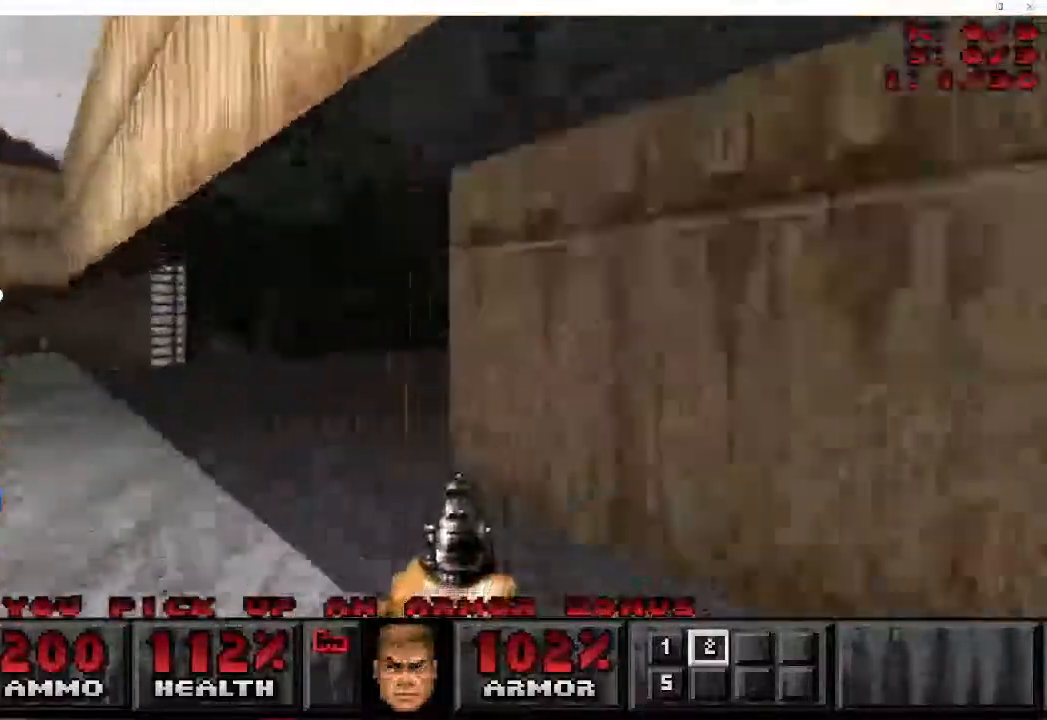
{"keys": ["d", "w"], "mouse": [], "events": [[67, "d", "down"], [150, "a", "up"]]}
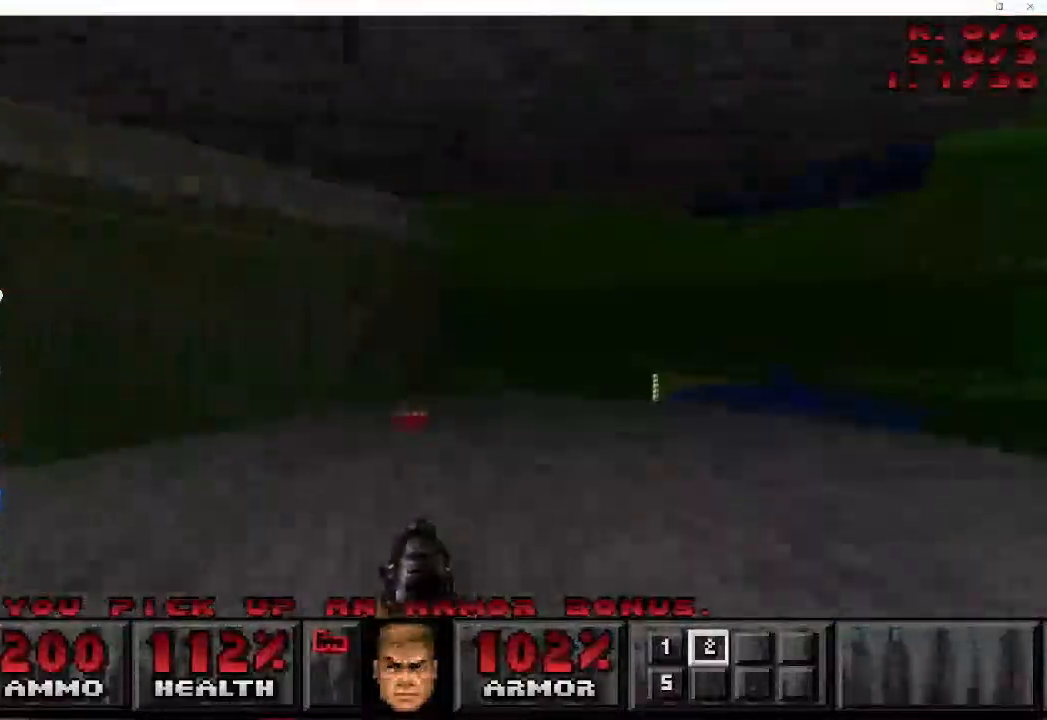
{"keys": ["a", "s"], "mouse": [], "events": [[383, "w", "up"], [400, "a", "down"], [433, "s", "down"], [467, "d", "up"]]}
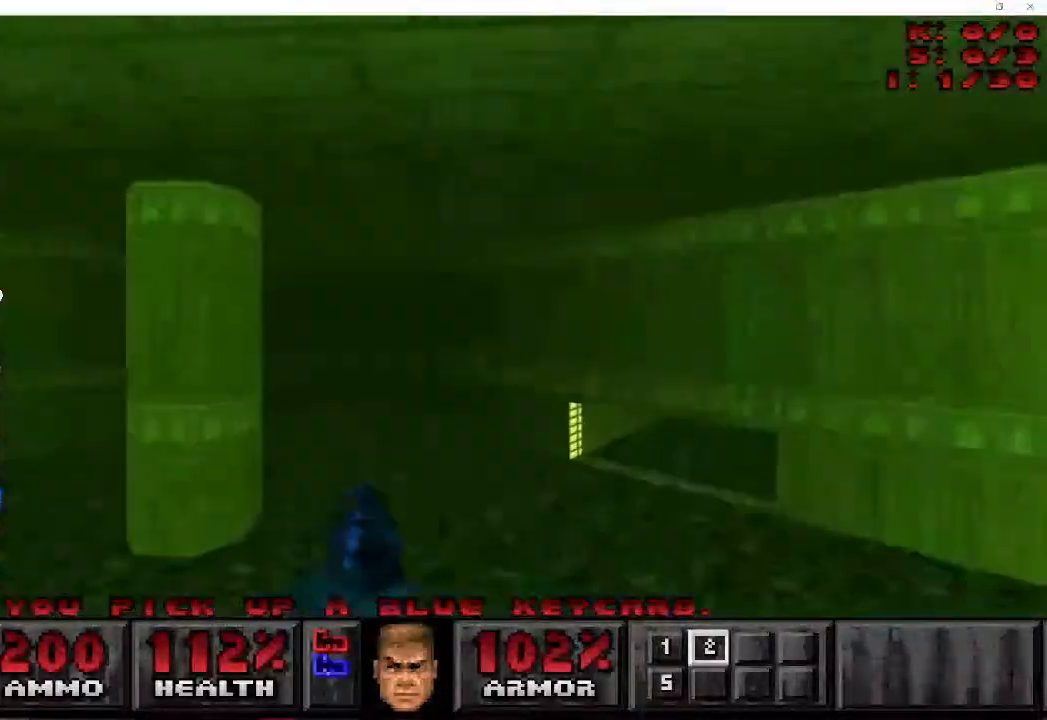
{"keys": ["d", "w"], "mouse": [], "events": [[233, "d", "down"], [317, "a", "up"], [350, "s", "up"], [433, "w", "down"]]}
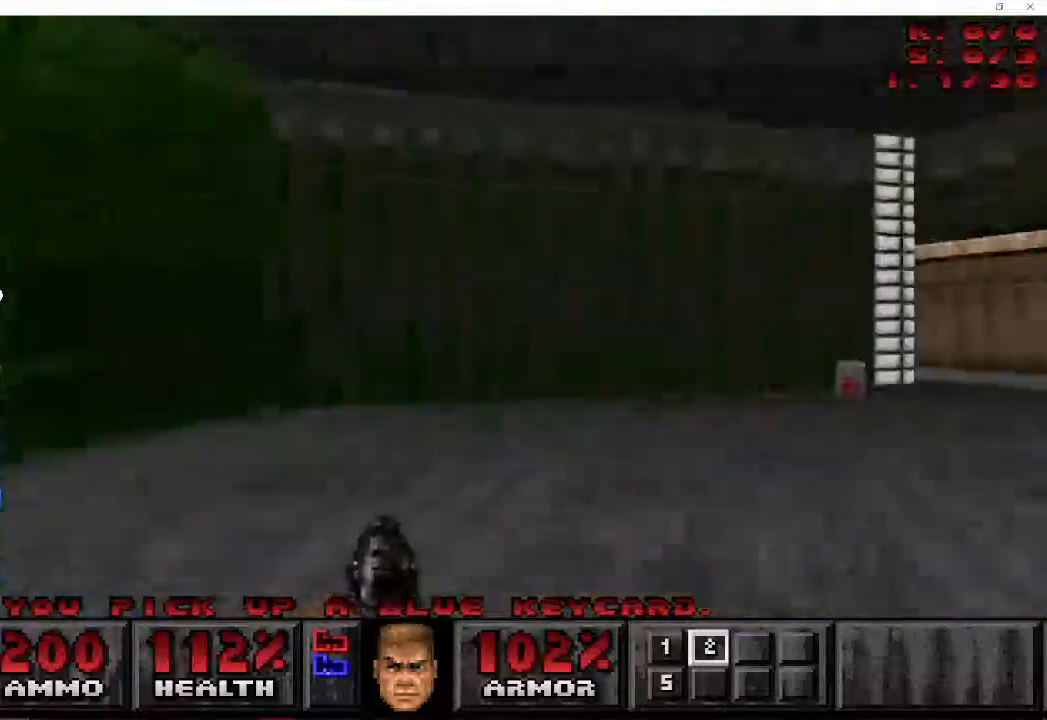
{"keys": ["a", "w"], "mouse": [], "events": [[400, "a", "down"], [483, "d", "up"]]}
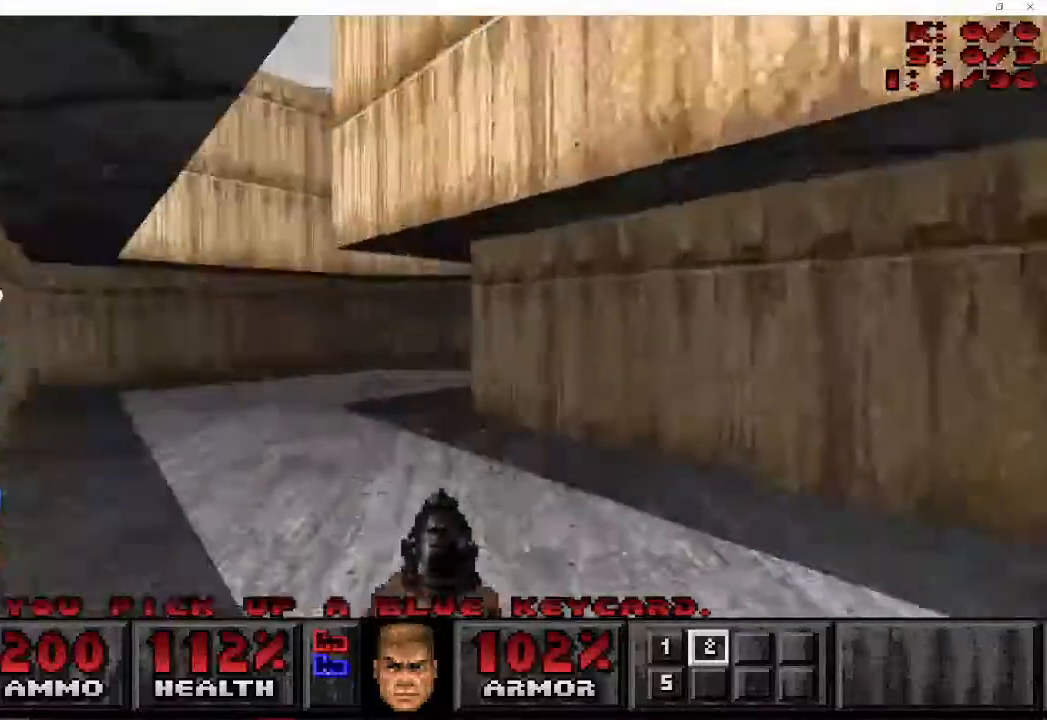
{"keys": ["d", "w"], "mouse": [], "events": [[283, "d", "down"], [467, "a", "up"]]}
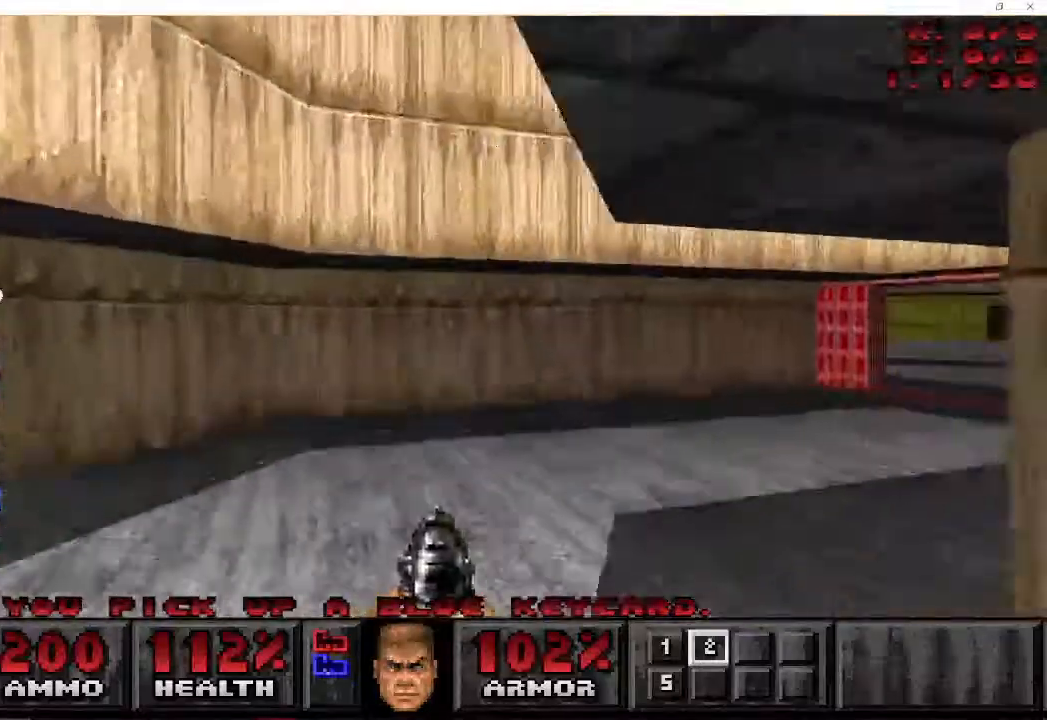
{"keys": ["d", "w"], "mouse": [], "events": []}
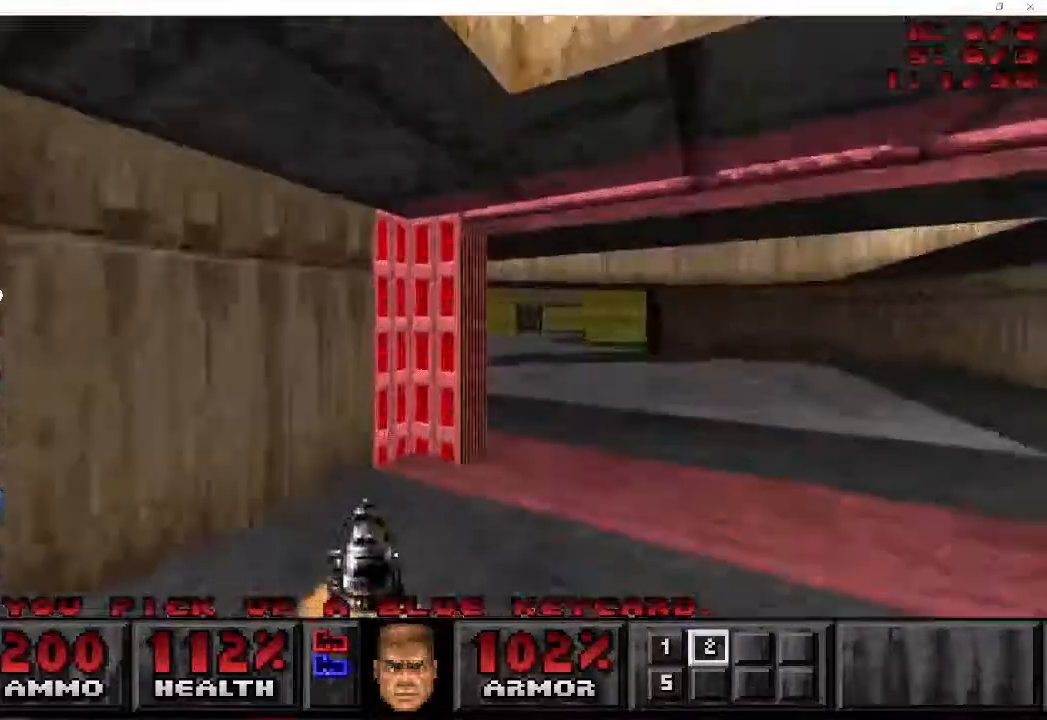
{"keys": ["d", "w"], "mouse": [], "events": []}
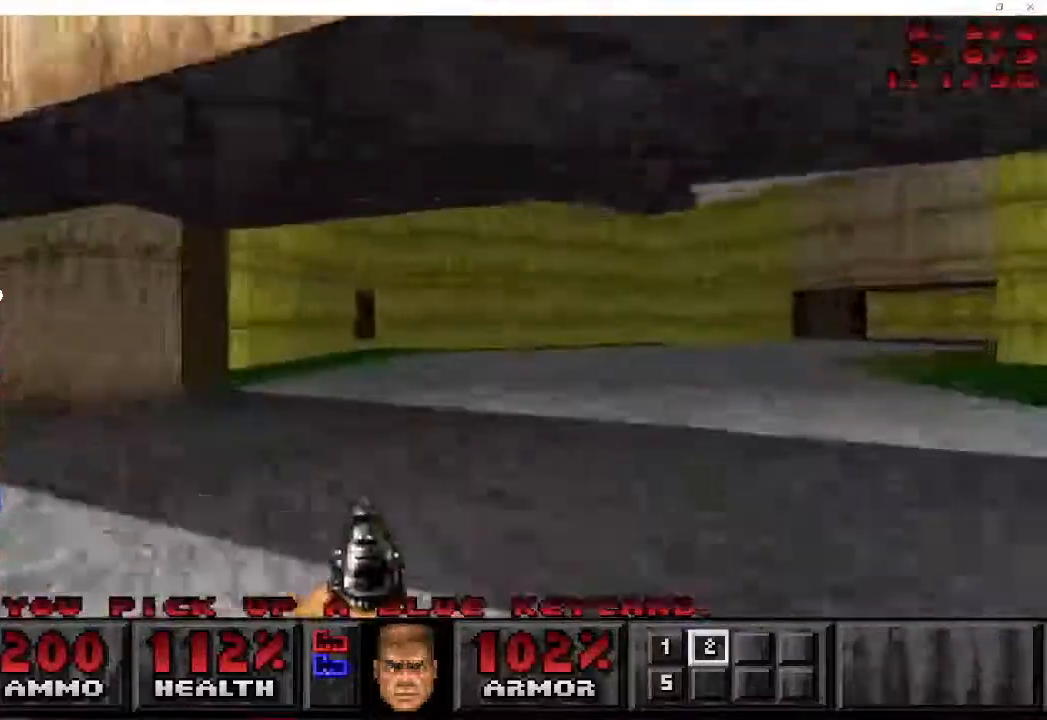
{"keys": ["d", "w"], "mouse": []}
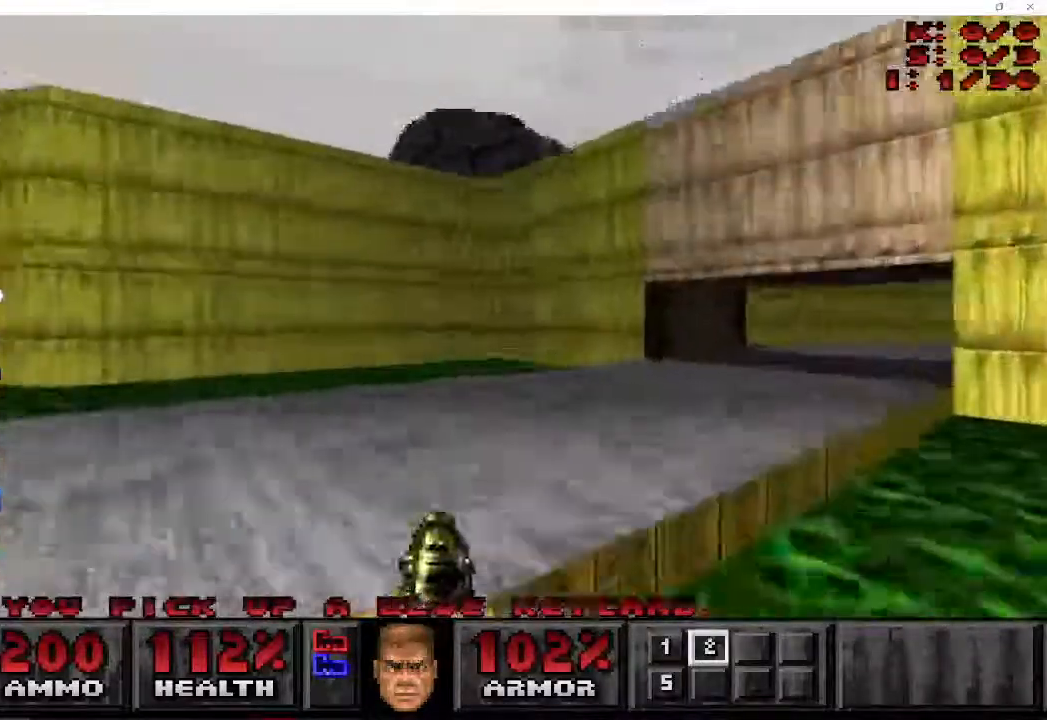
{"keys": ["a", "d", "w"], "mouse": [], "events": [[467, "a", "down"]]}
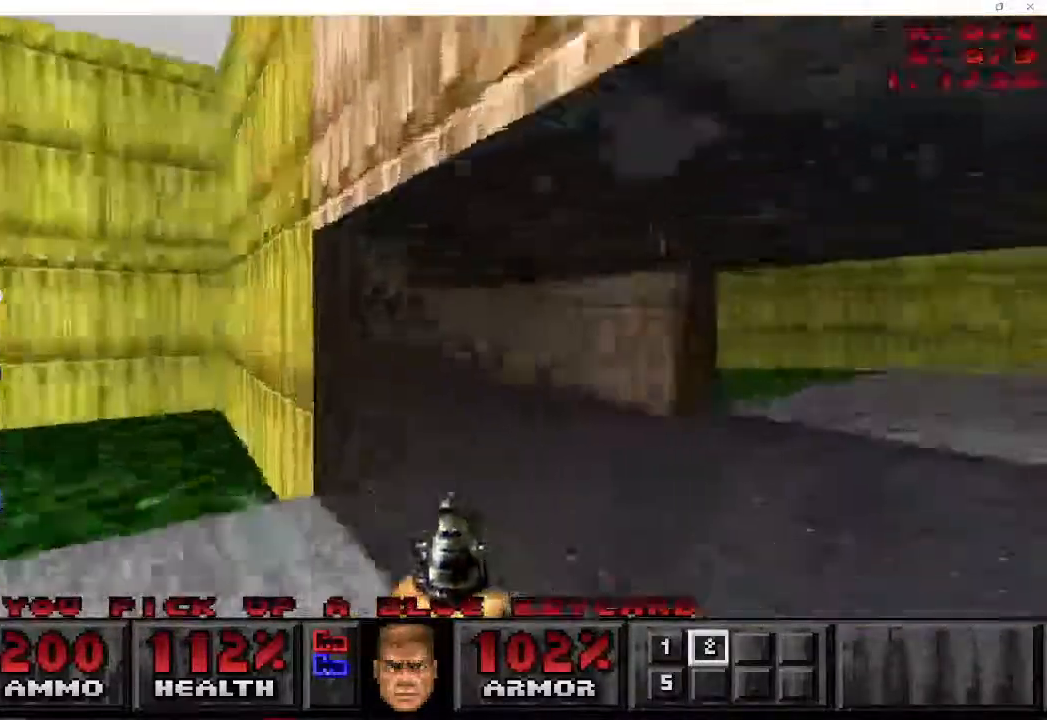
{"keys": ["a", "d"], "mouse": []}
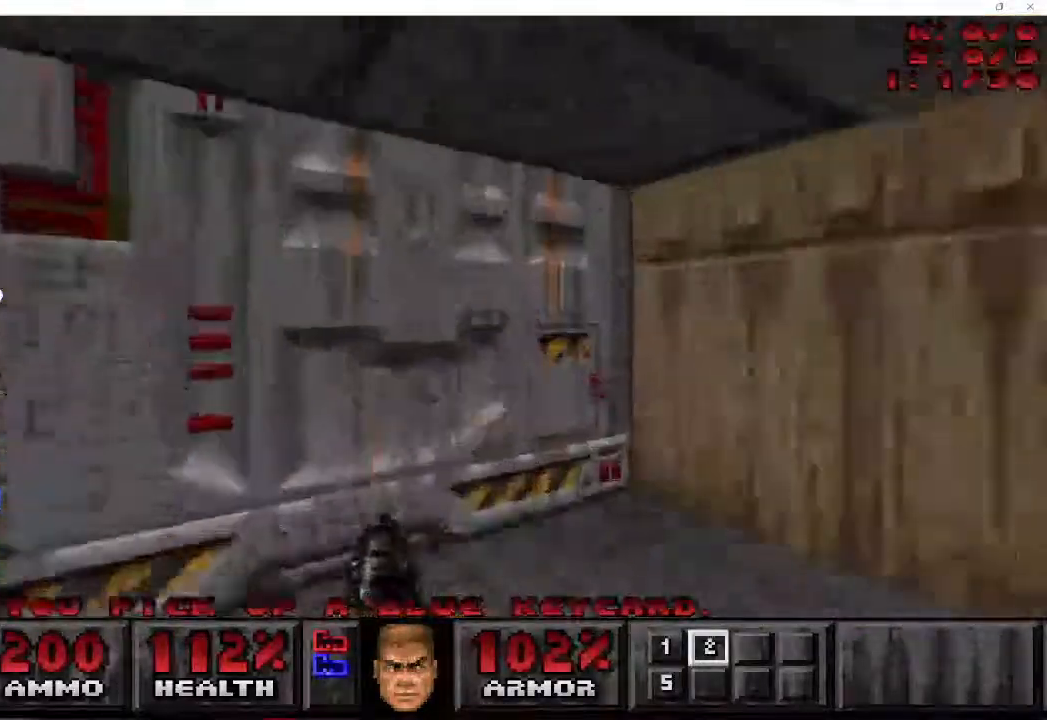
{"keys": [], "mouse": [], "events": [[33, "mouse_right", "down"], [50, "a", "up"], [50, "s", "down"], [150, "mouse_right", "up"], [300, "s", "up"], [383, "d", "up"]]}
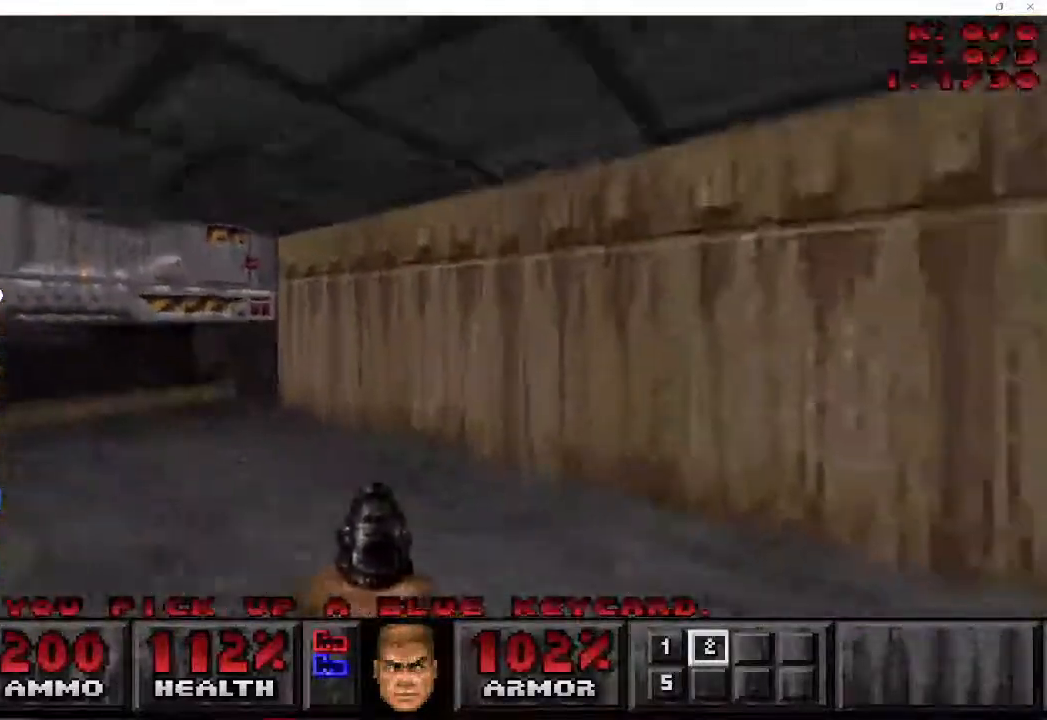
{"keys": ["a", "w"], "mouse": [], "events": [[33, "w", "down"], [50, "a", "down"]]}
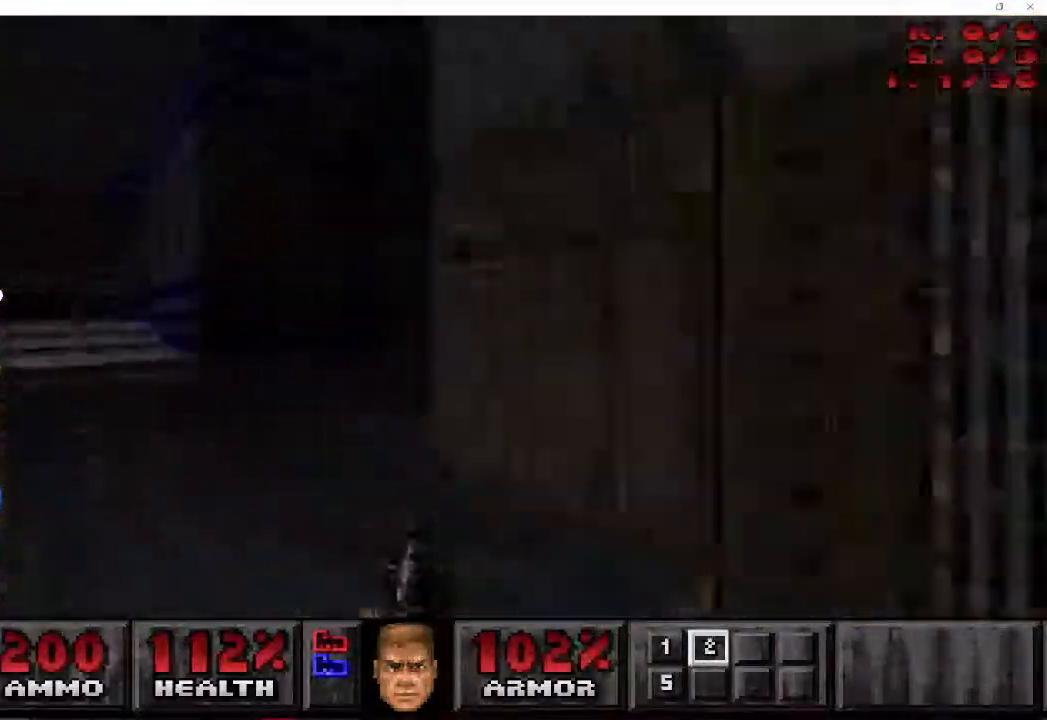
{"keys": ["a", "d", "w"], "mouse": [], "events": [[50, "d", "down"], [117, "a", "up"], [500, "a", "down"]]}
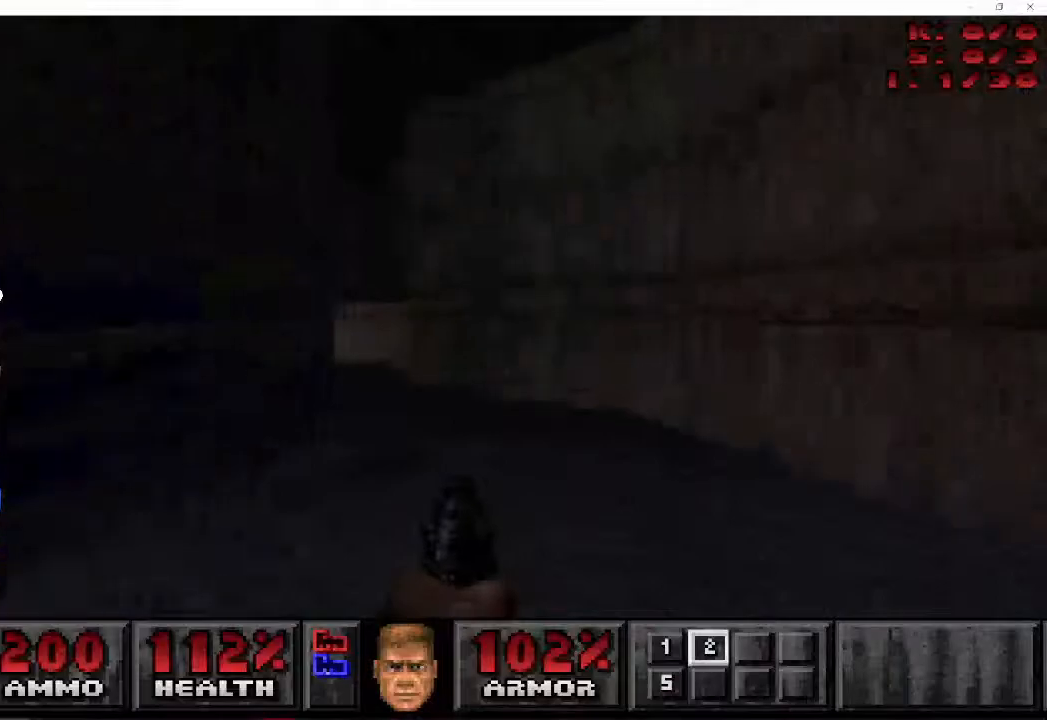
{"keys": ["d", "w"], "mouse": [], "events": [[83, "d", "up"], [433, "d", "down"], [483, "a", "up"]]}
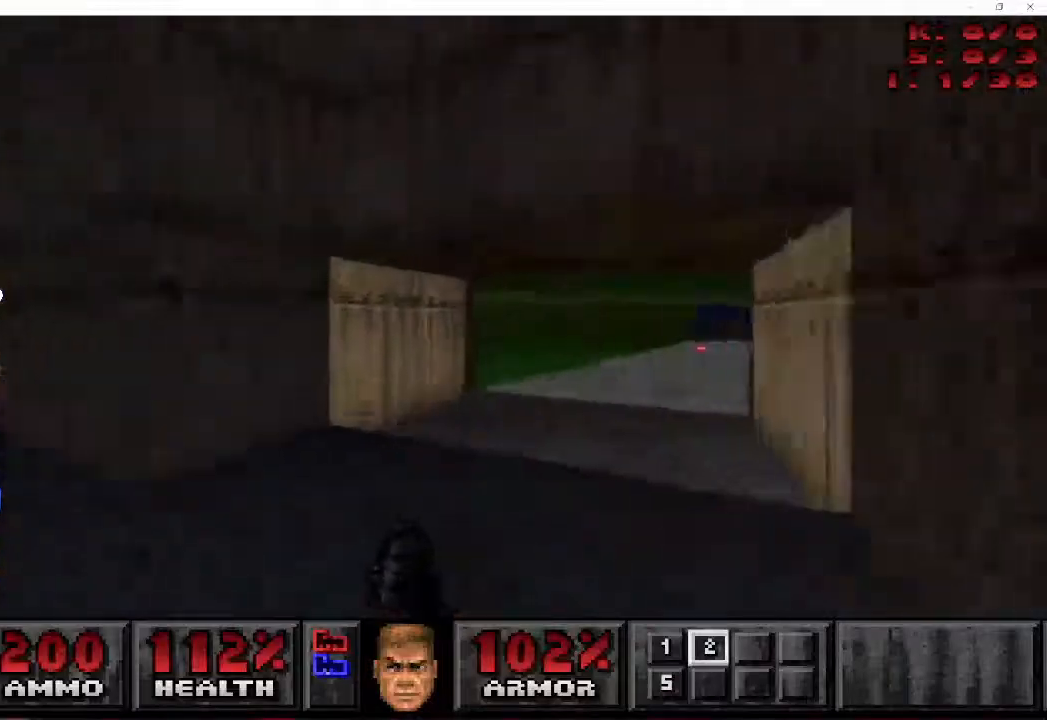
{"keys": ["d", "w"], "mouse": [], "events": []}
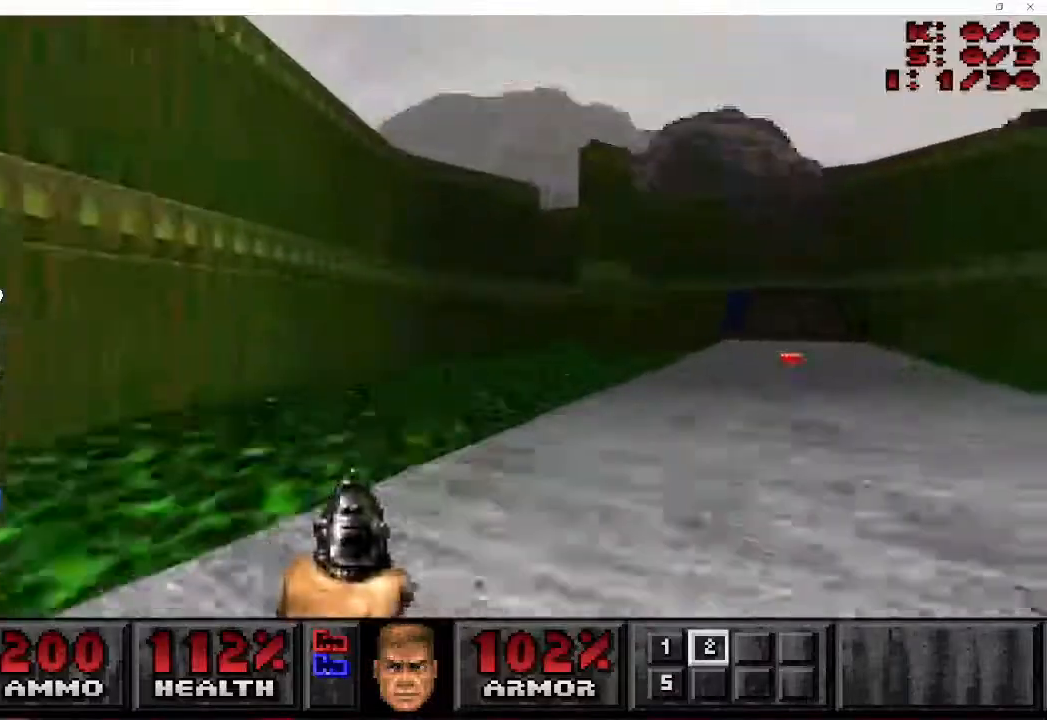
{"keys": ["d", "w"], "mouse": [], "events": []}
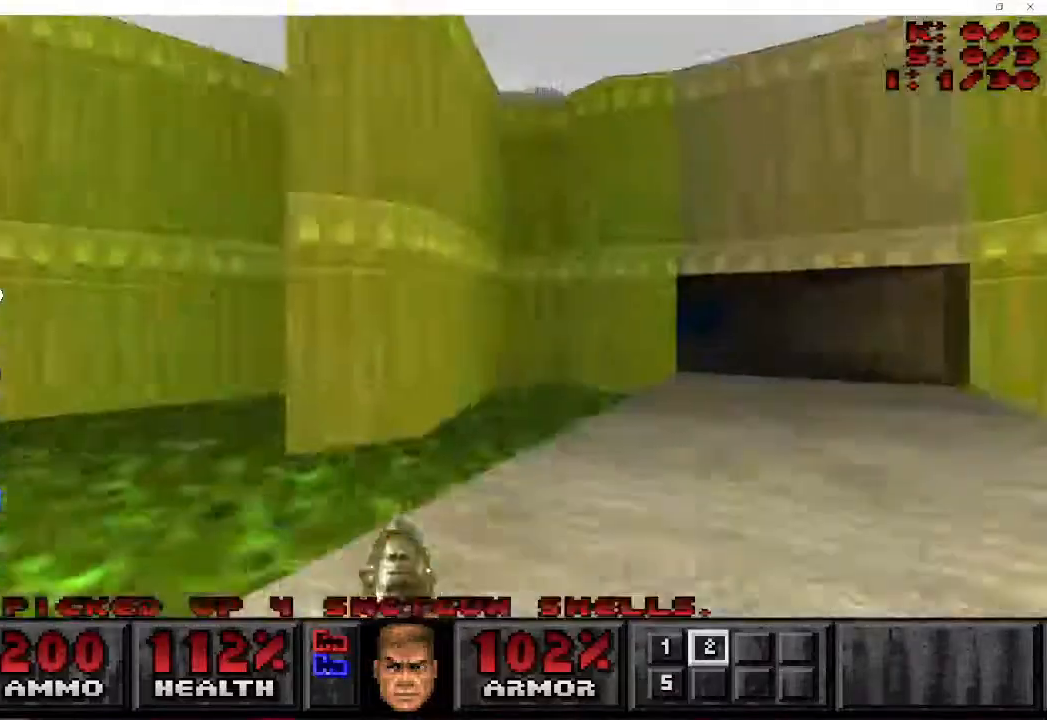
{"keys": ["a"], "mouse": [], "events": [[317, "a", "down"], [450, "d", "up"], [467, "w", "up"]]}
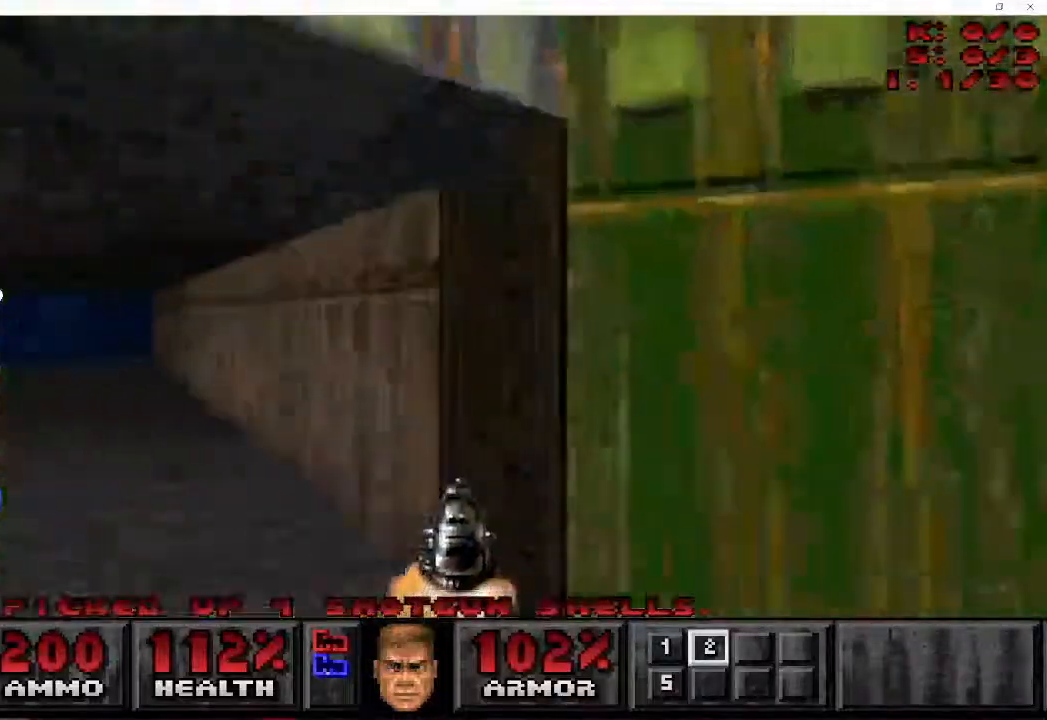
{"keys": ["d", "w"], "mouse": [], "events": [[167, "d", "down"], [200, "a", "up"], [400, "w", "down"]]}
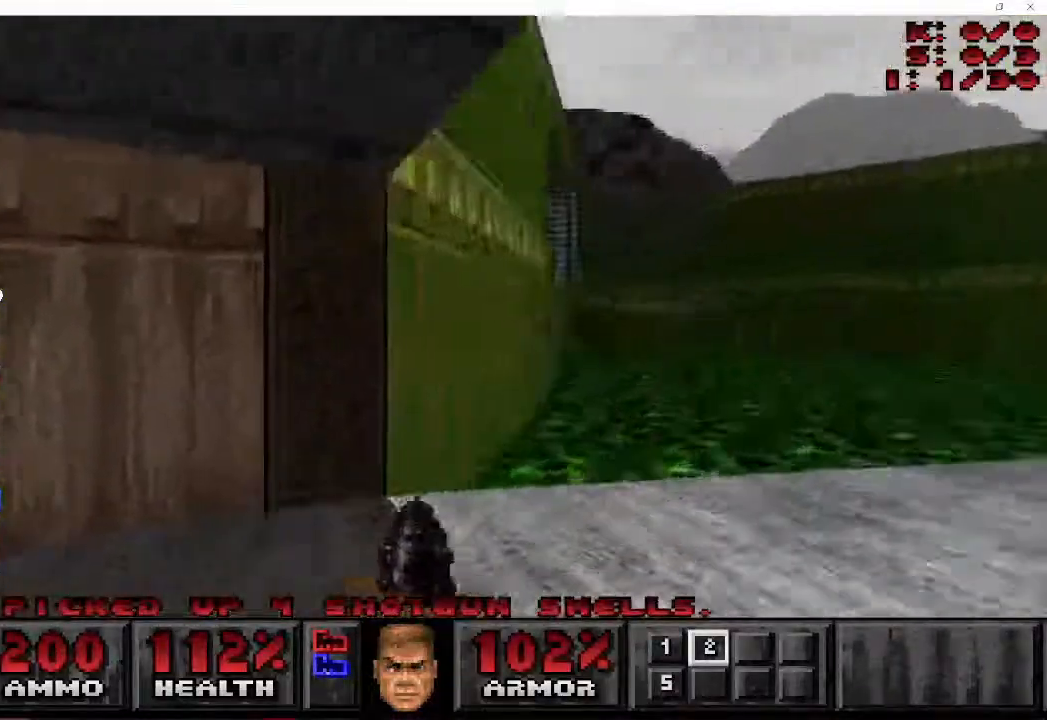
{"keys": ["d", "w"], "mouse": [], "events": []}